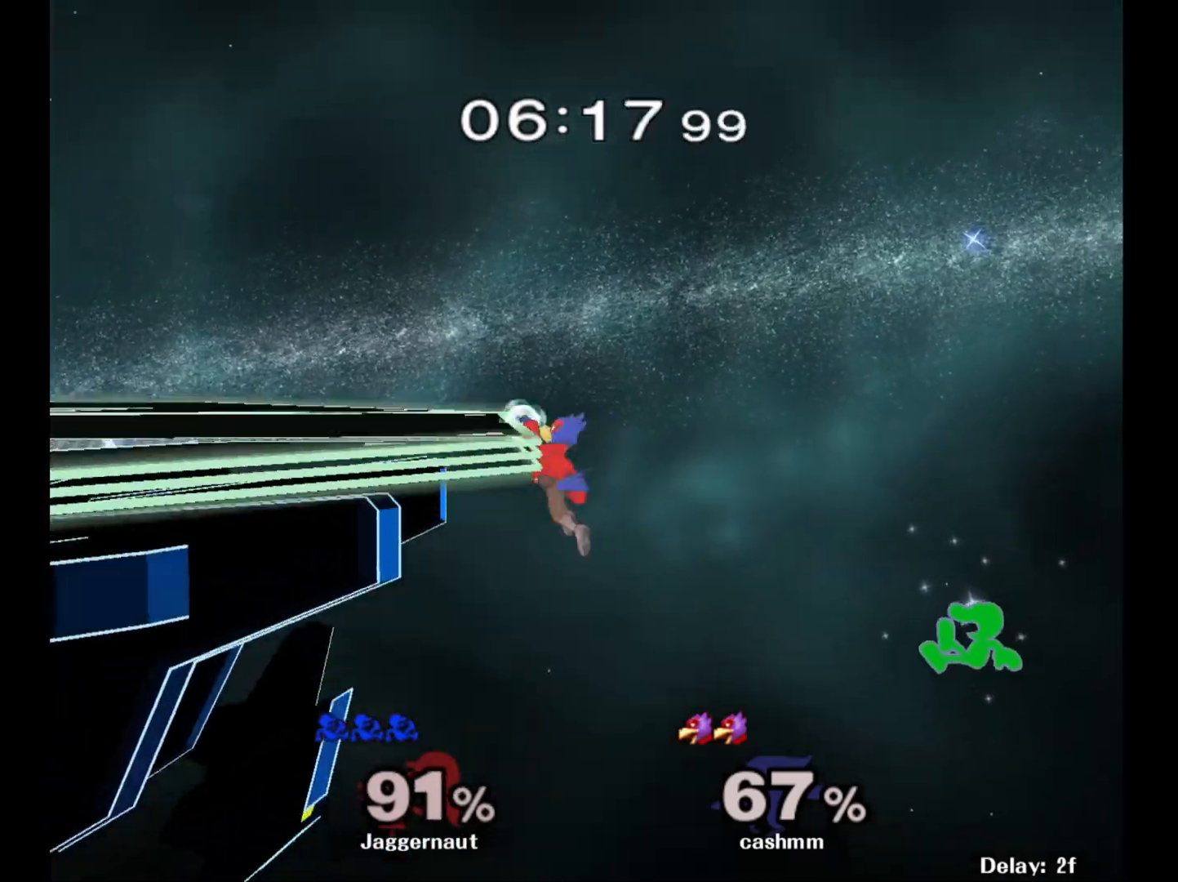
Gameplay with a controller (Nintendo layout); each line is a JSON object with the inputs held at the frame after it. "events" lists button and stick changes between this image and that frame as [ms after this image, input, new state], when the widget could be followed in between. Not read: L3 R3.
{"buttons": [], "left_stick": "up-left", "right_stick": "center", "events": [[33, "Y", "down"], [150, "Y", "up"], [233, "Y", "down"], [317, "left_stick", "up-left"], [367, "Y", "up"]]}
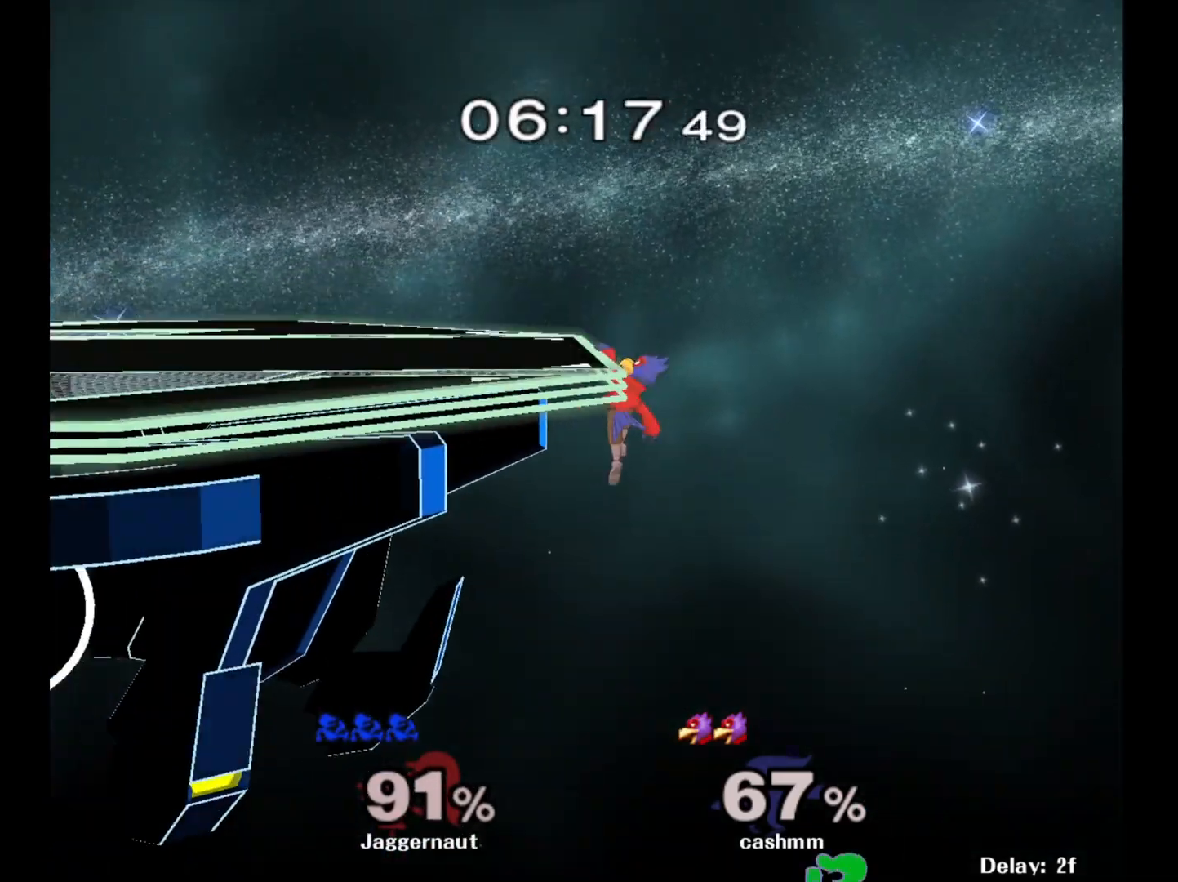
{"buttons": ["B"], "left_stick": "up-left", "right_stick": "center", "events": [[67, "B", "down"]]}
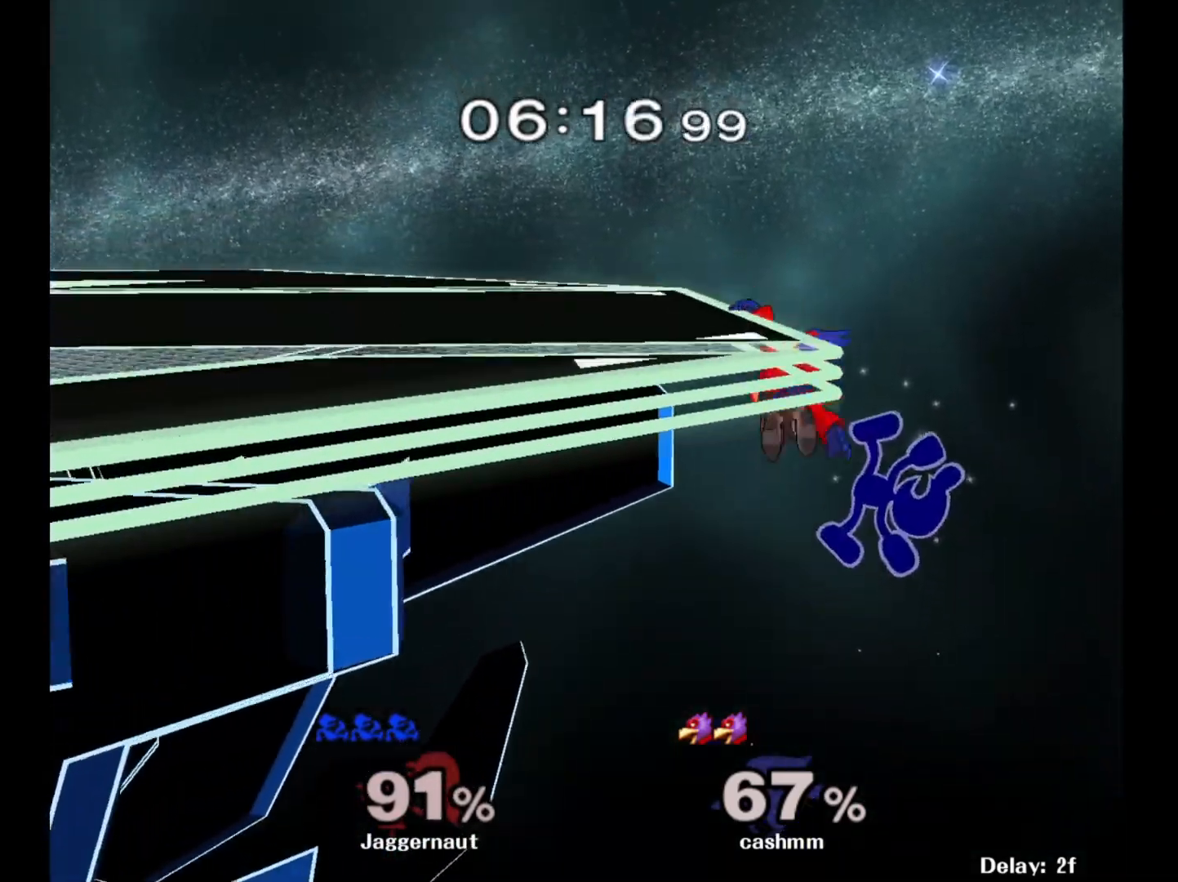
{"buttons": [], "left_stick": "center", "right_stick": "center", "events": [[217, "B", "up"], [300, "left_stick", "center"]]}
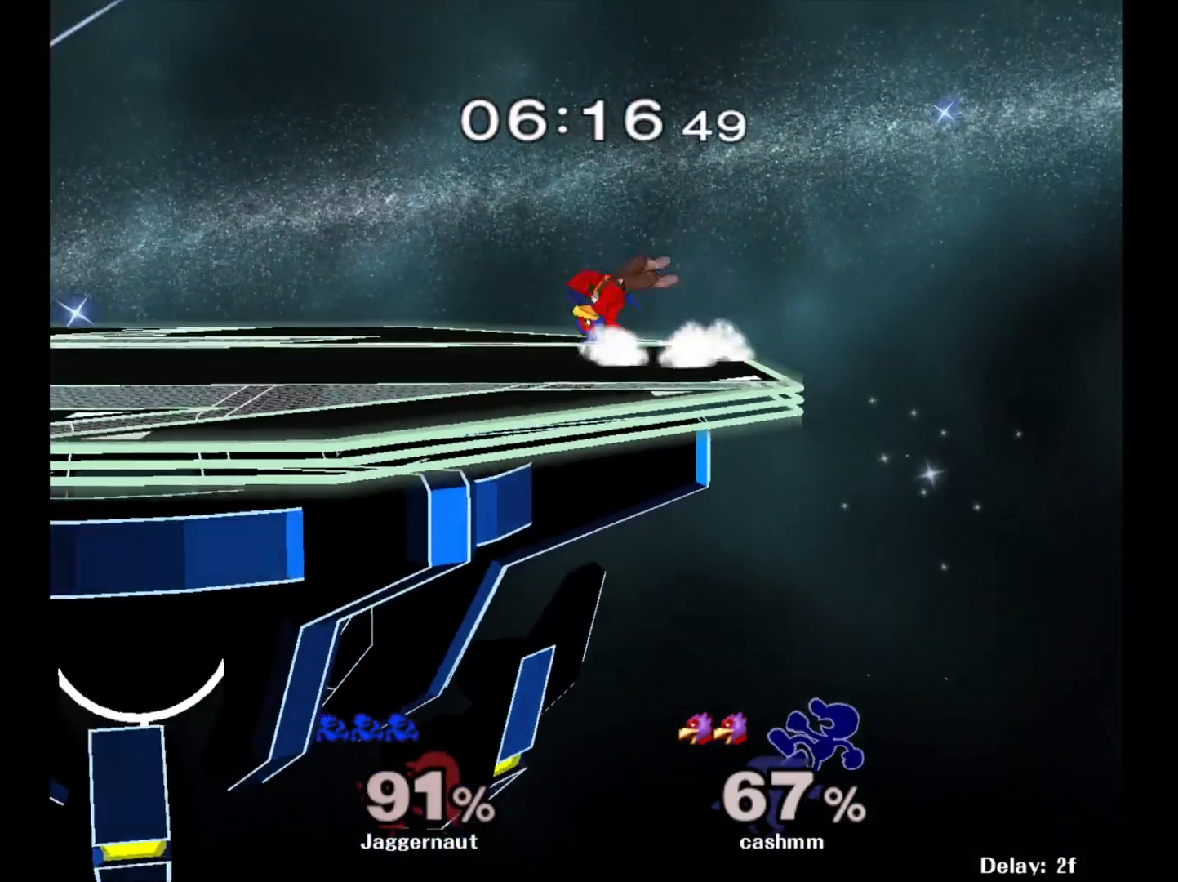
{"buttons": [], "left_stick": "center", "right_stick": "center", "events": []}
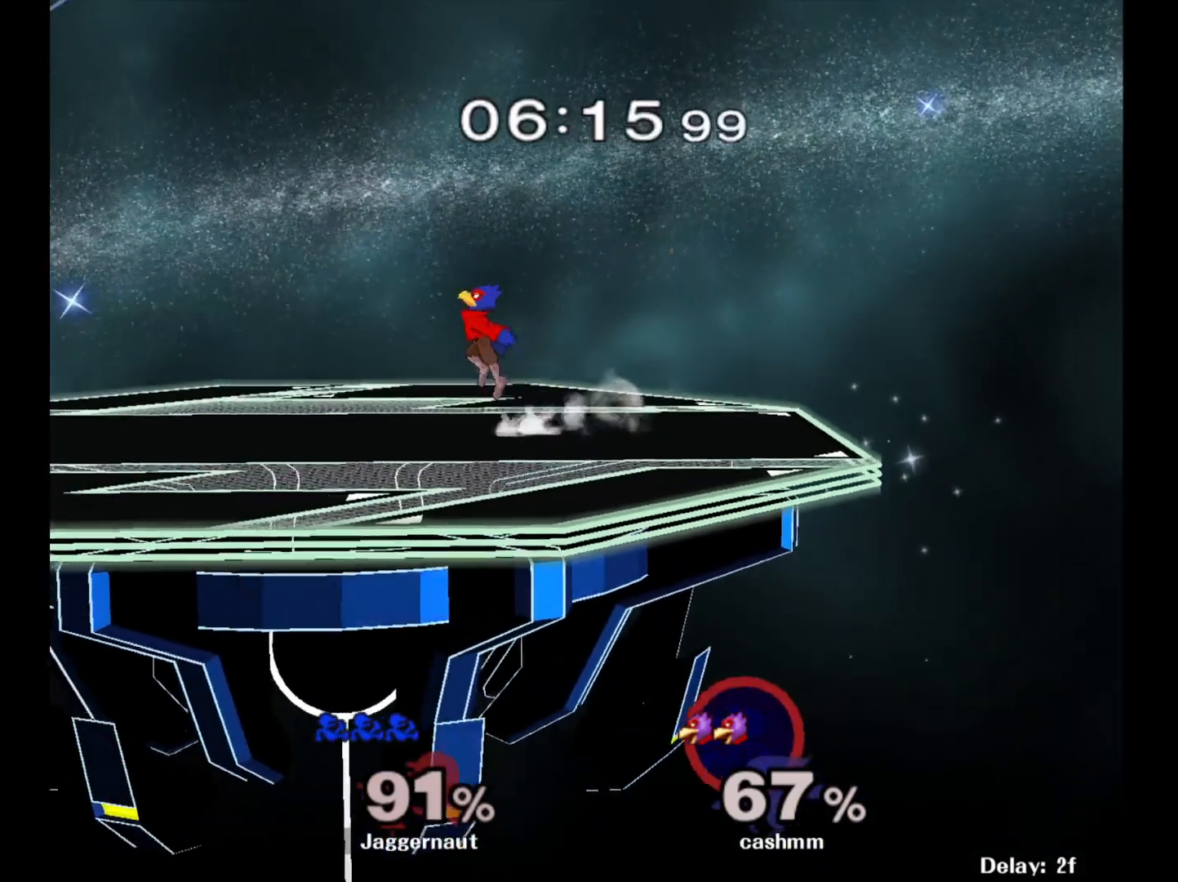
{"buttons": ["L1"], "left_stick": "center", "right_stick": "center", "events": [[417, "L1", "down"]]}
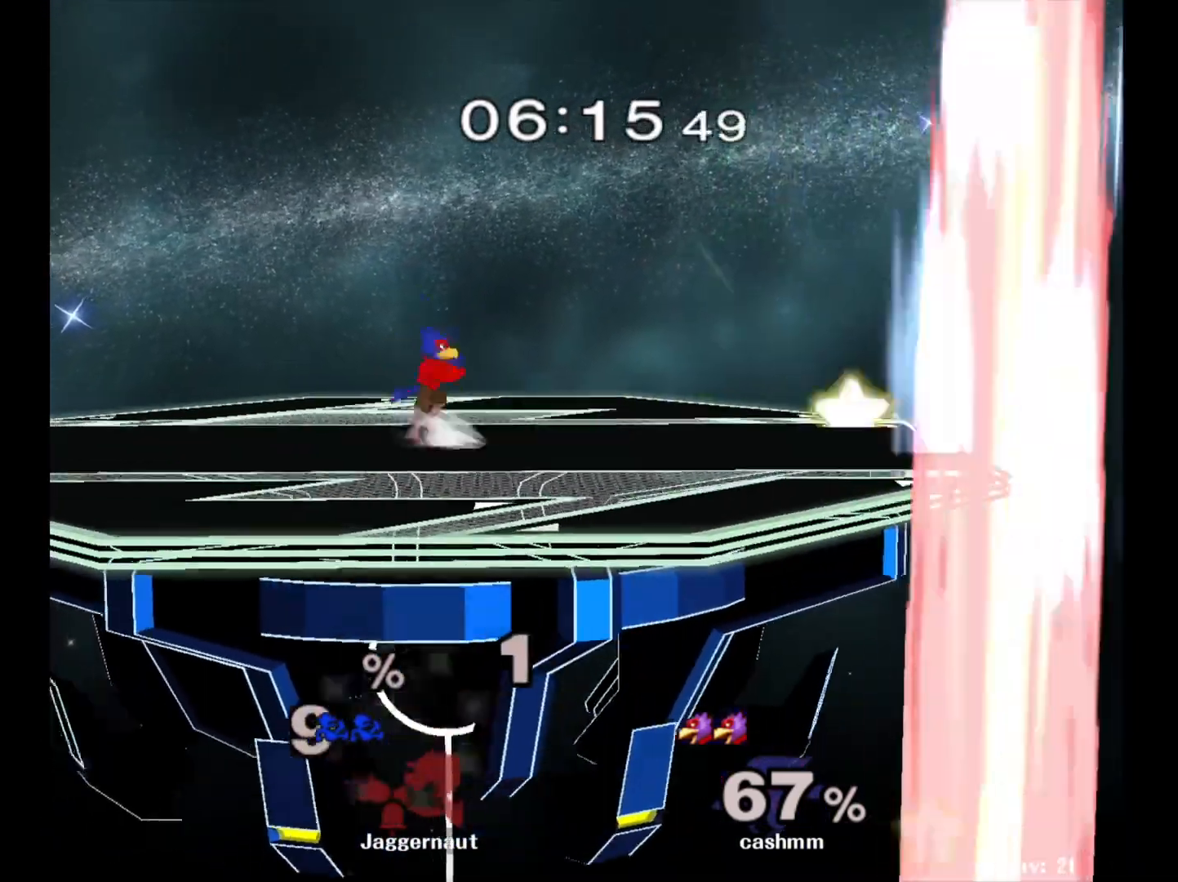
{"buttons": [], "left_stick": "center", "right_stick": "center", "events": [[333, "L1", "up"]]}
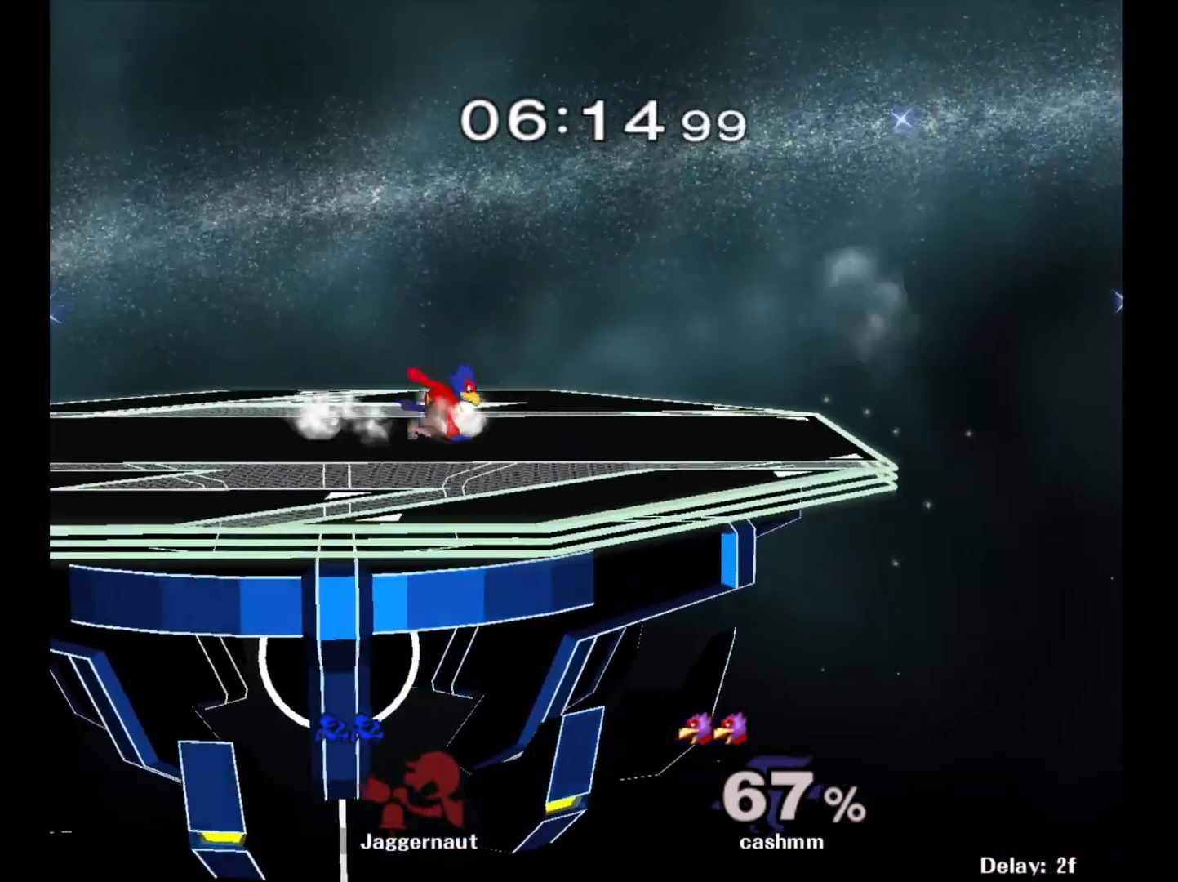
{"buttons": ["L1", "R1"], "left_stick": "center", "right_stick": "center", "events": [[133, "L1", "down"], [150, "R1", "down"]]}
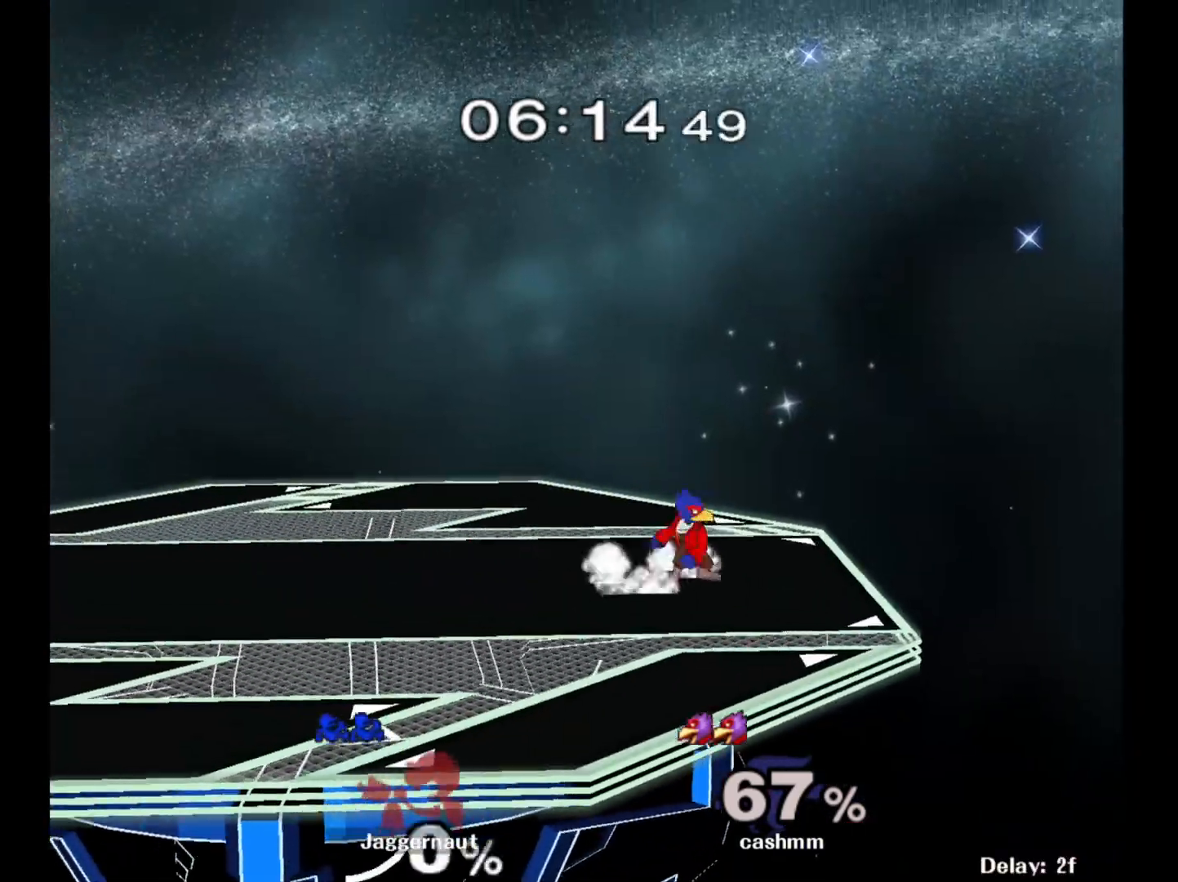
{"buttons": [], "left_stick": "center", "right_stick": "center", "events": [[233, "left_stick", "right"], [400, "R1", "up"], [417, "L1", "up"], [433, "left_stick", "center"]]}
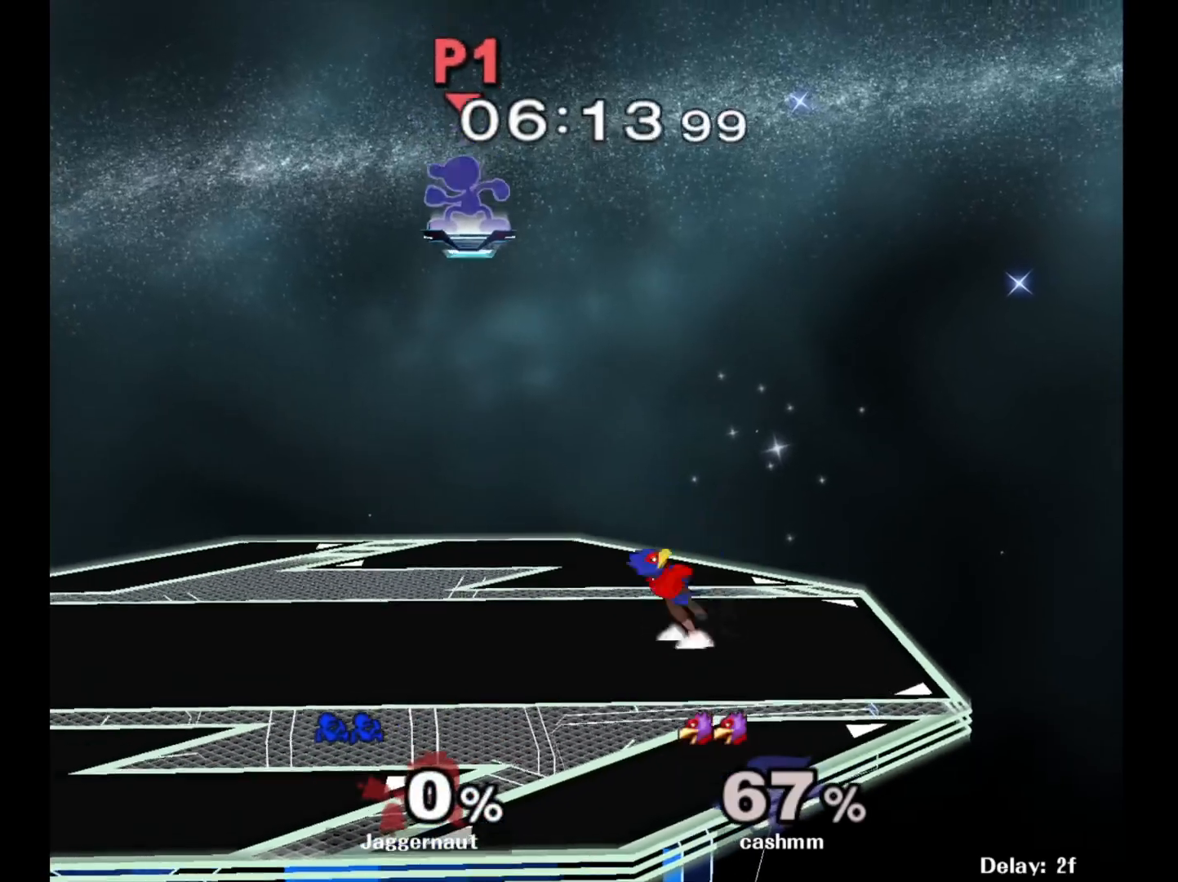
{"buttons": [], "left_stick": "center", "right_stick": "center", "events": []}
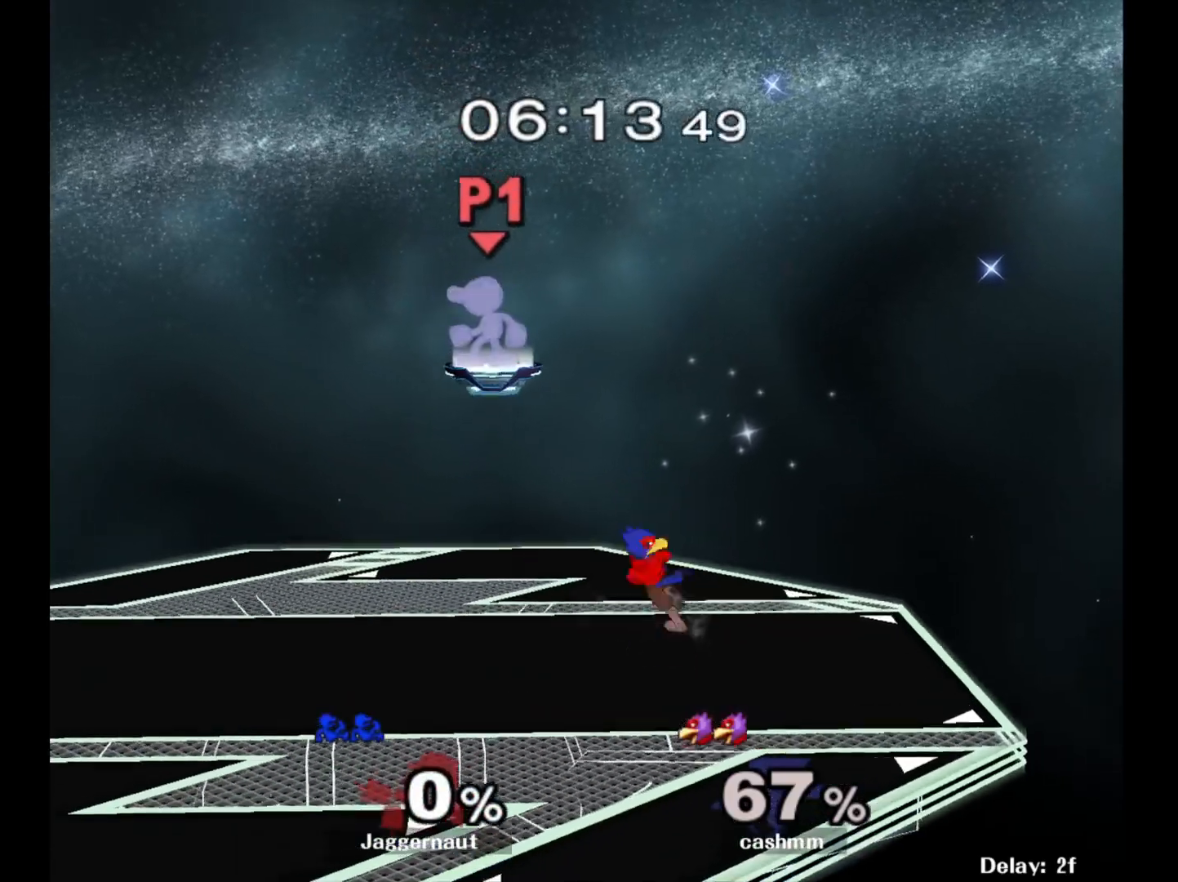
{"buttons": [], "left_stick": "center", "right_stick": "center", "events": []}
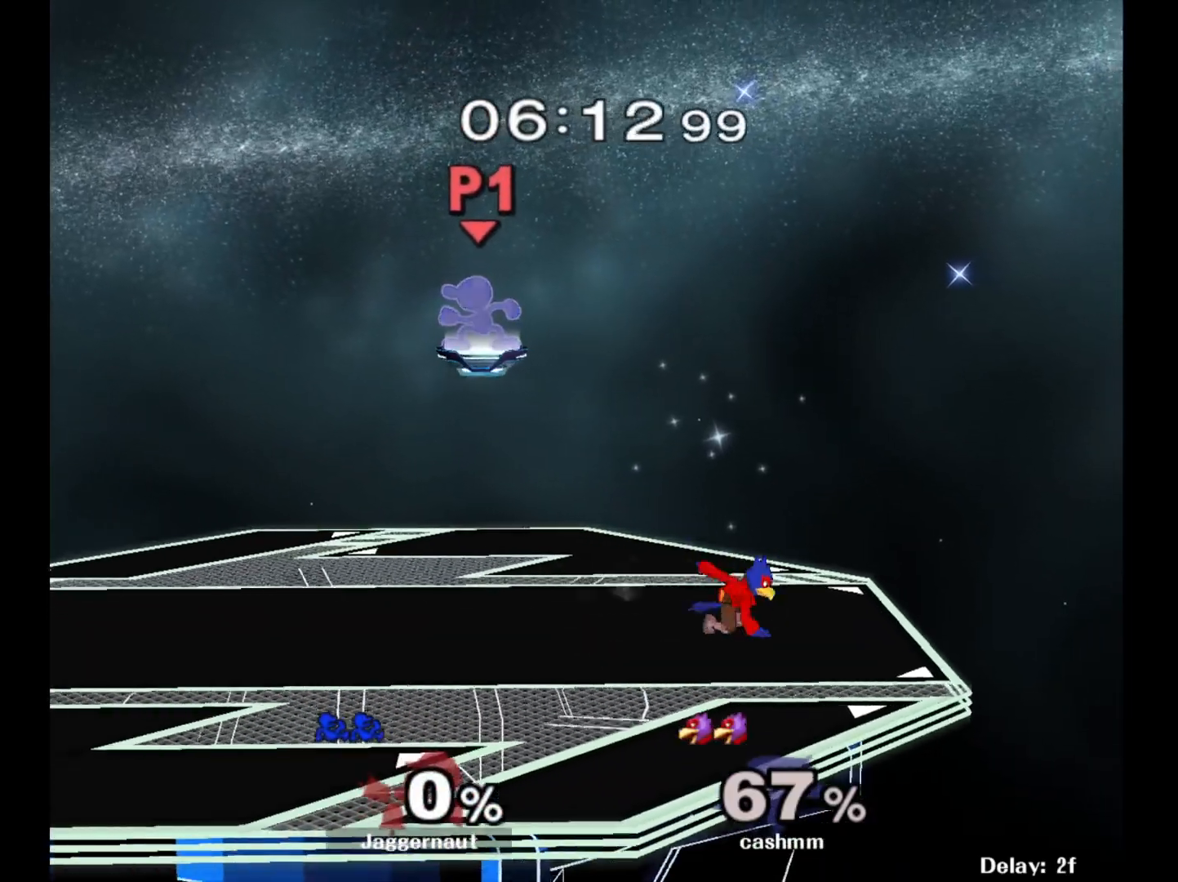
{"buttons": [], "left_stick": "center", "right_stick": "center", "events": []}
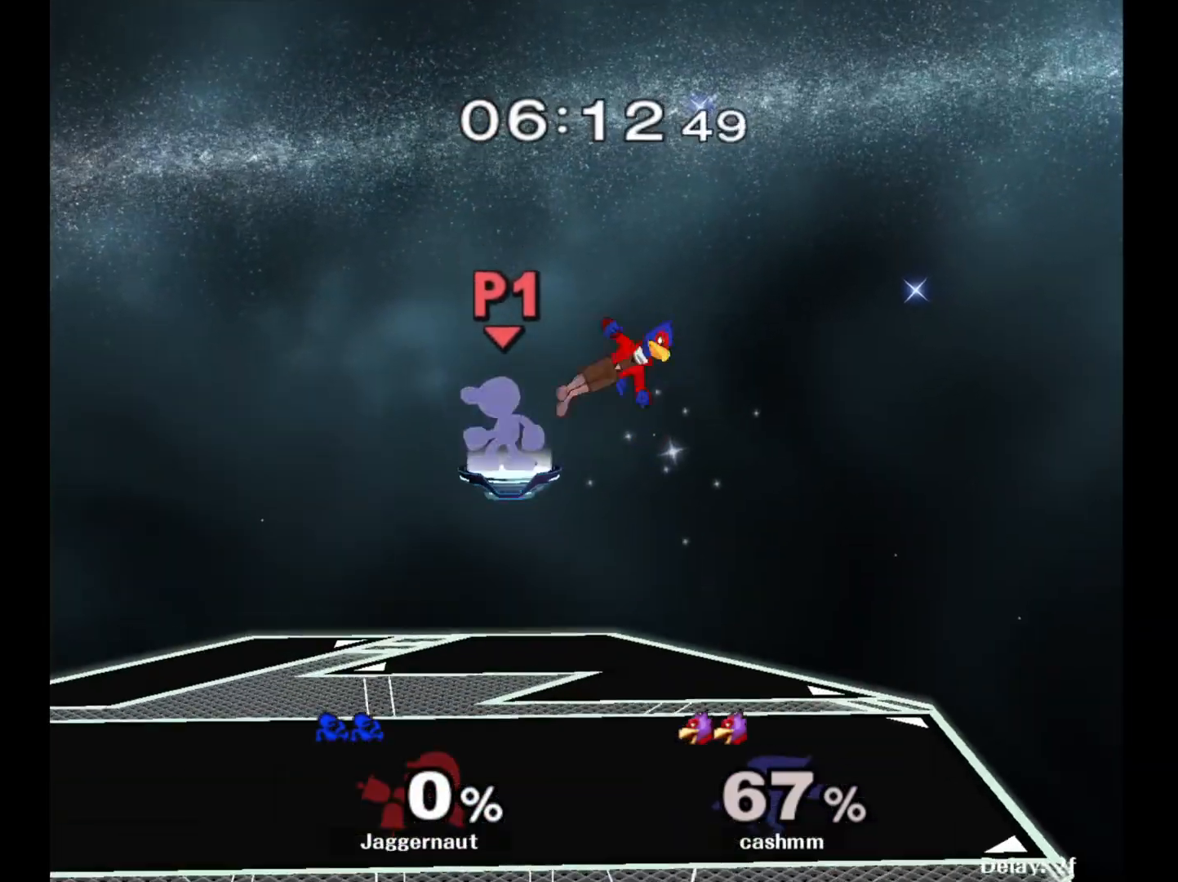
{"buttons": [], "left_stick": "center", "right_stick": "center", "events": []}
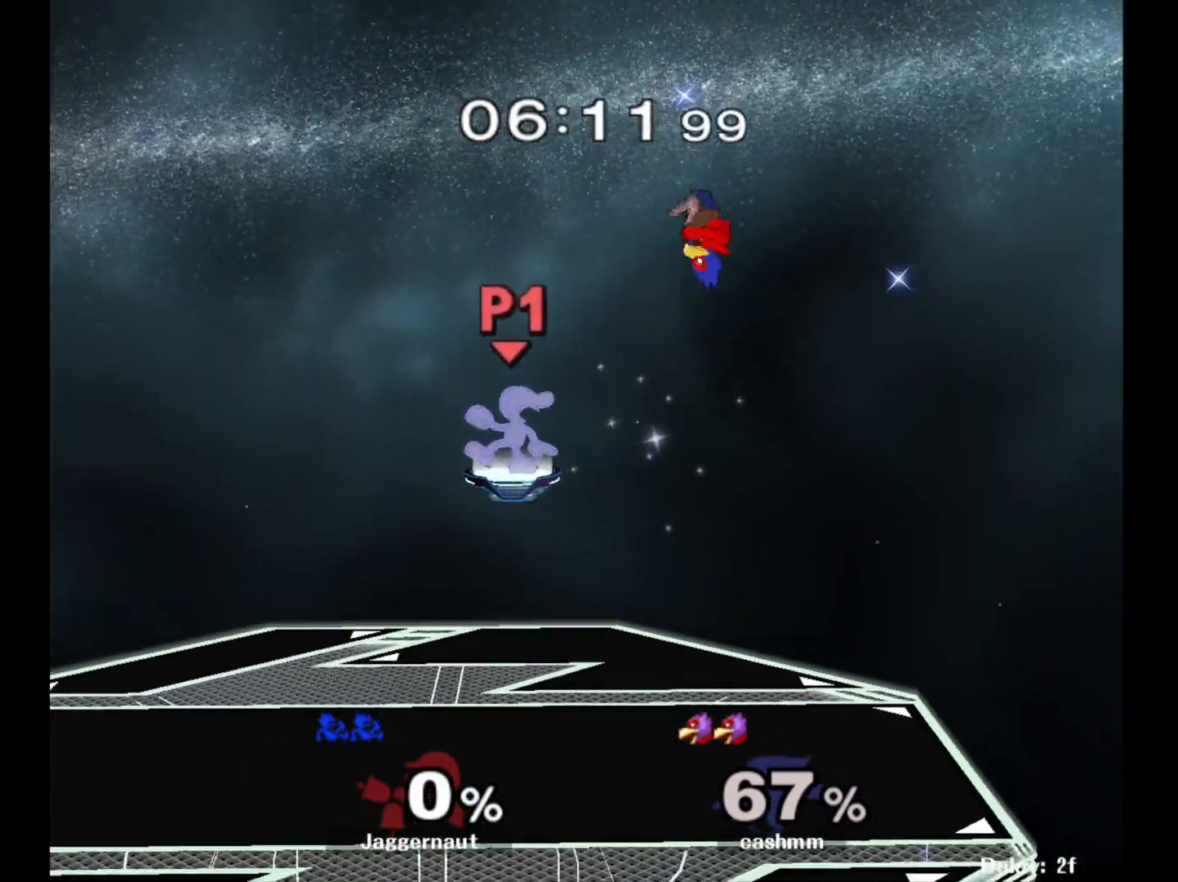
{"buttons": [], "left_stick": "center", "right_stick": "center", "events": [[100, "left_stick", "down"], [233, "left_stick", "right"], [500, "left_stick", "center"]]}
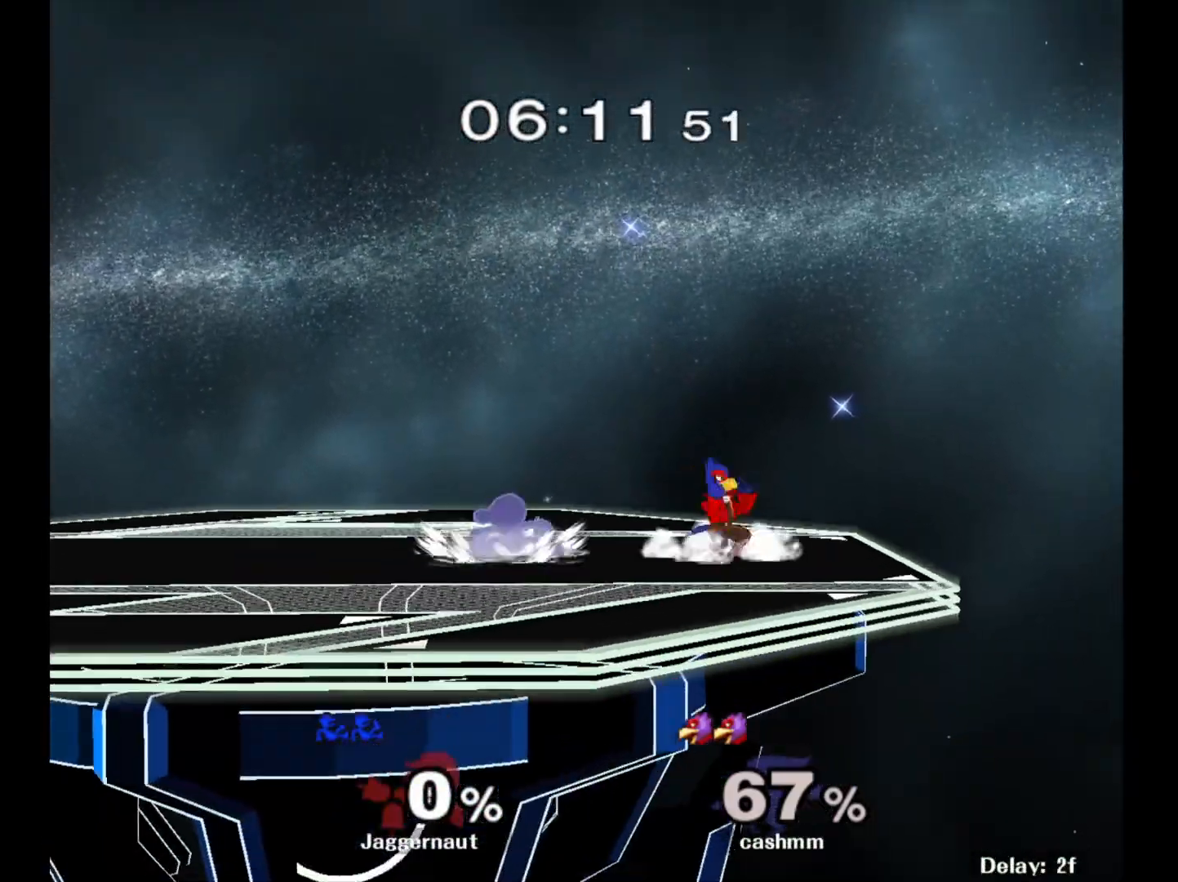
{"buttons": [], "left_stick": "right", "right_stick": "center", "events": [[483, "left_stick", "right"]]}
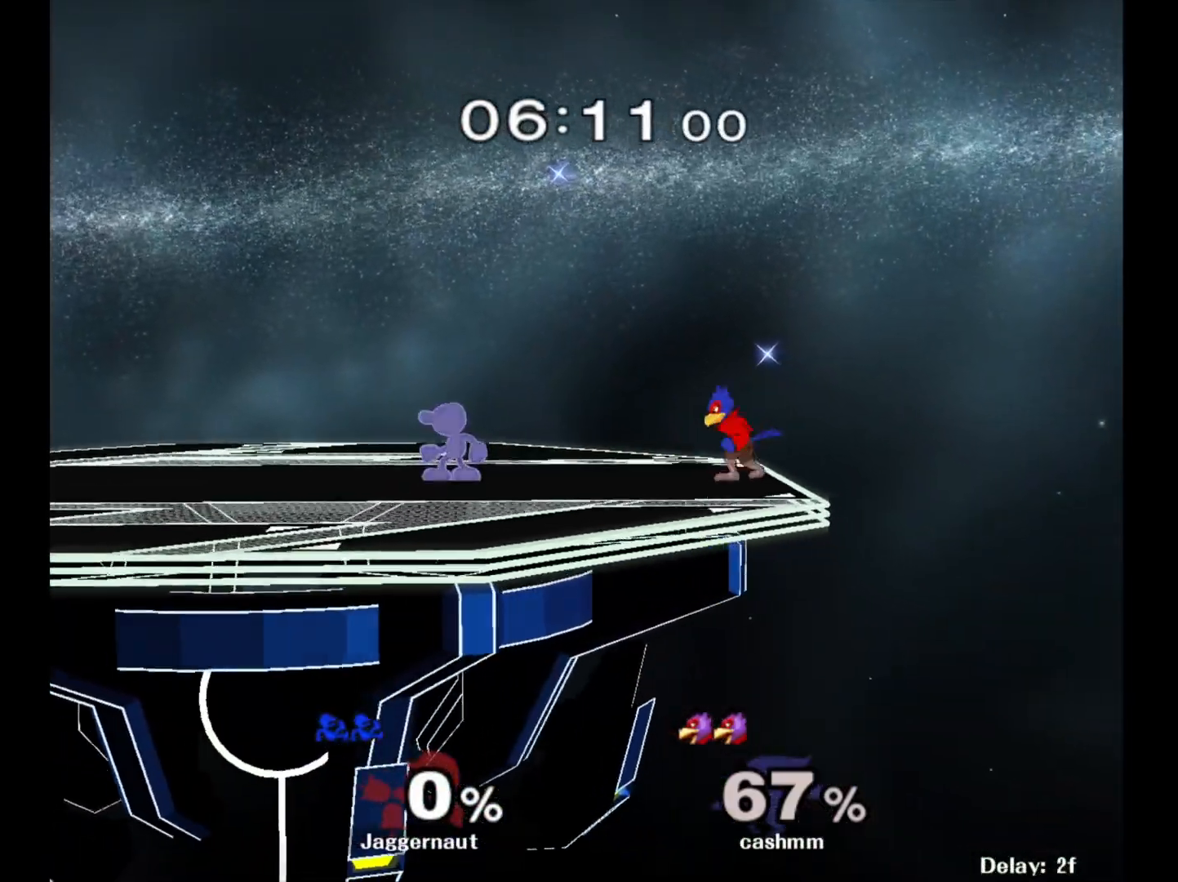
{"buttons": [], "left_stick": "left", "right_stick": "center", "events": [[67, "Y", "down"], [167, "A", "down"], [217, "Y", "up"], [217, "left_stick", "left"], [333, "A", "up"]]}
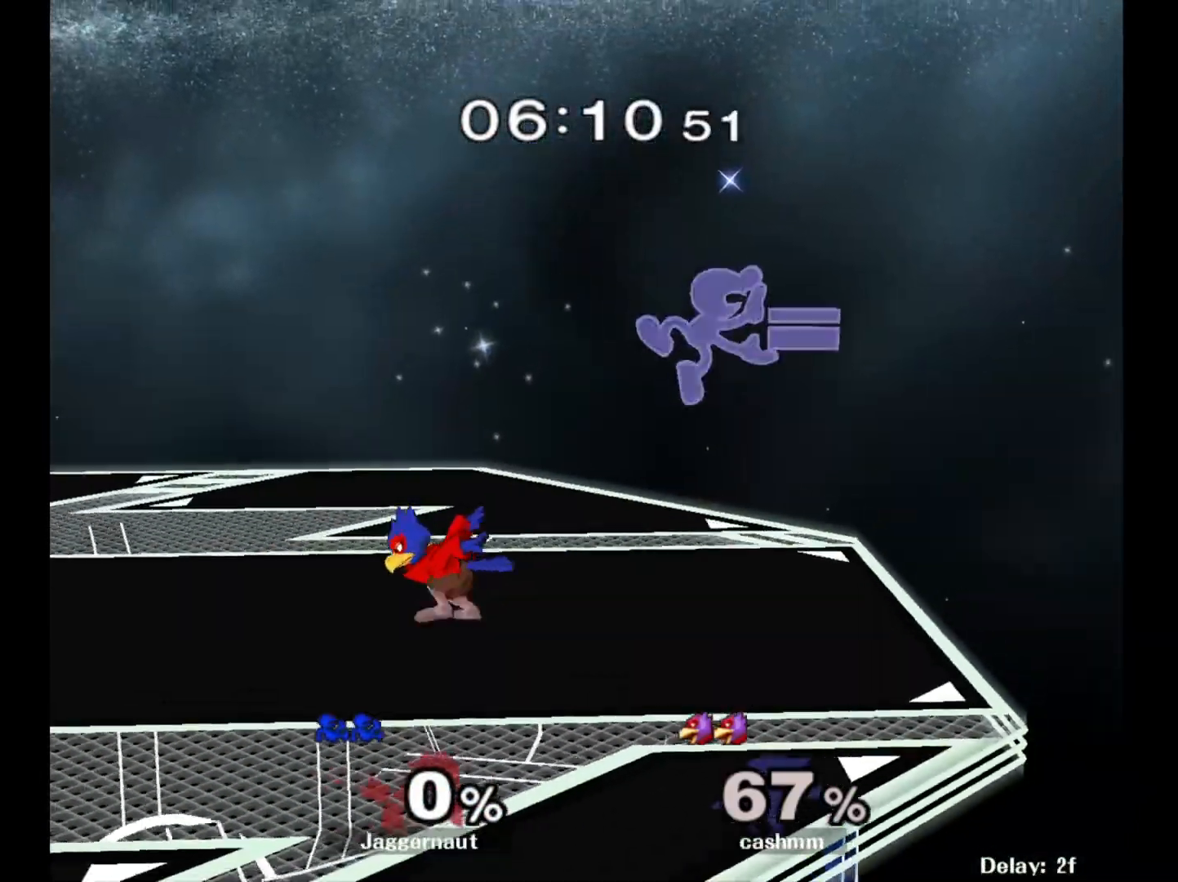
{"buttons": [], "left_stick": "center", "right_stick": "center", "events": [[417, "left_stick", "center"]]}
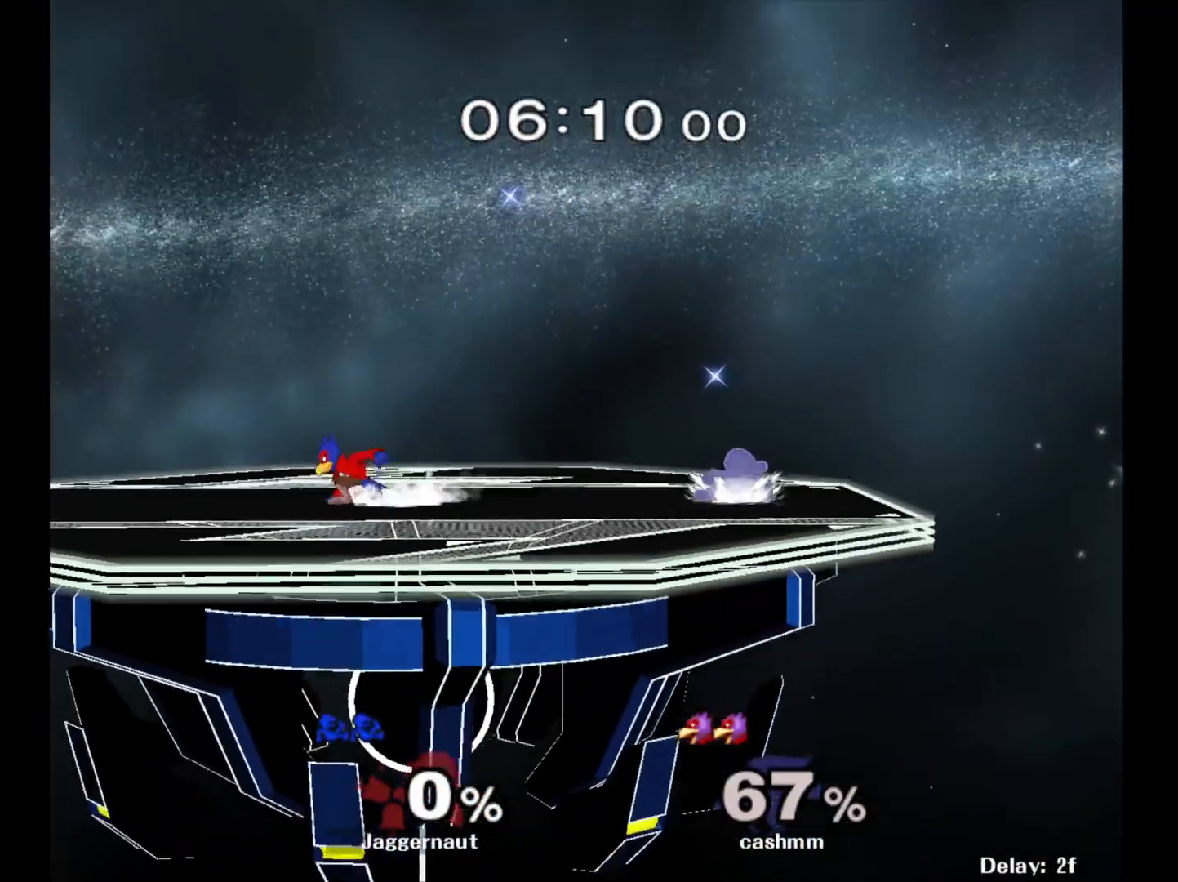
{"buttons": [], "left_stick": "left", "right_stick": "center", "events": [[50, "left_stick", "left"], [167, "Y", "down"], [433, "Y", "up"]]}
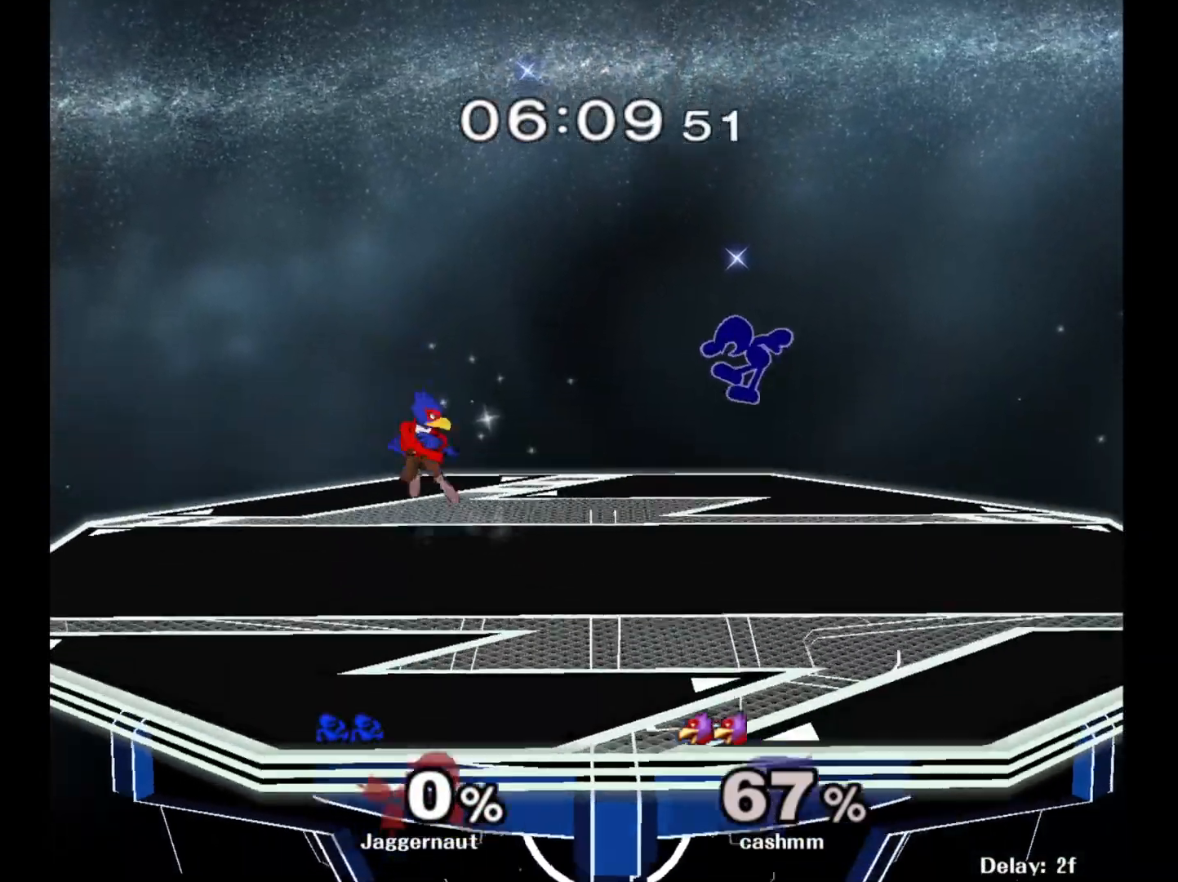
{"buttons": [], "left_stick": "center", "right_stick": "center", "events": [[283, "left_stick", "center"], [300, "Y", "down"], [483, "Y", "up"]]}
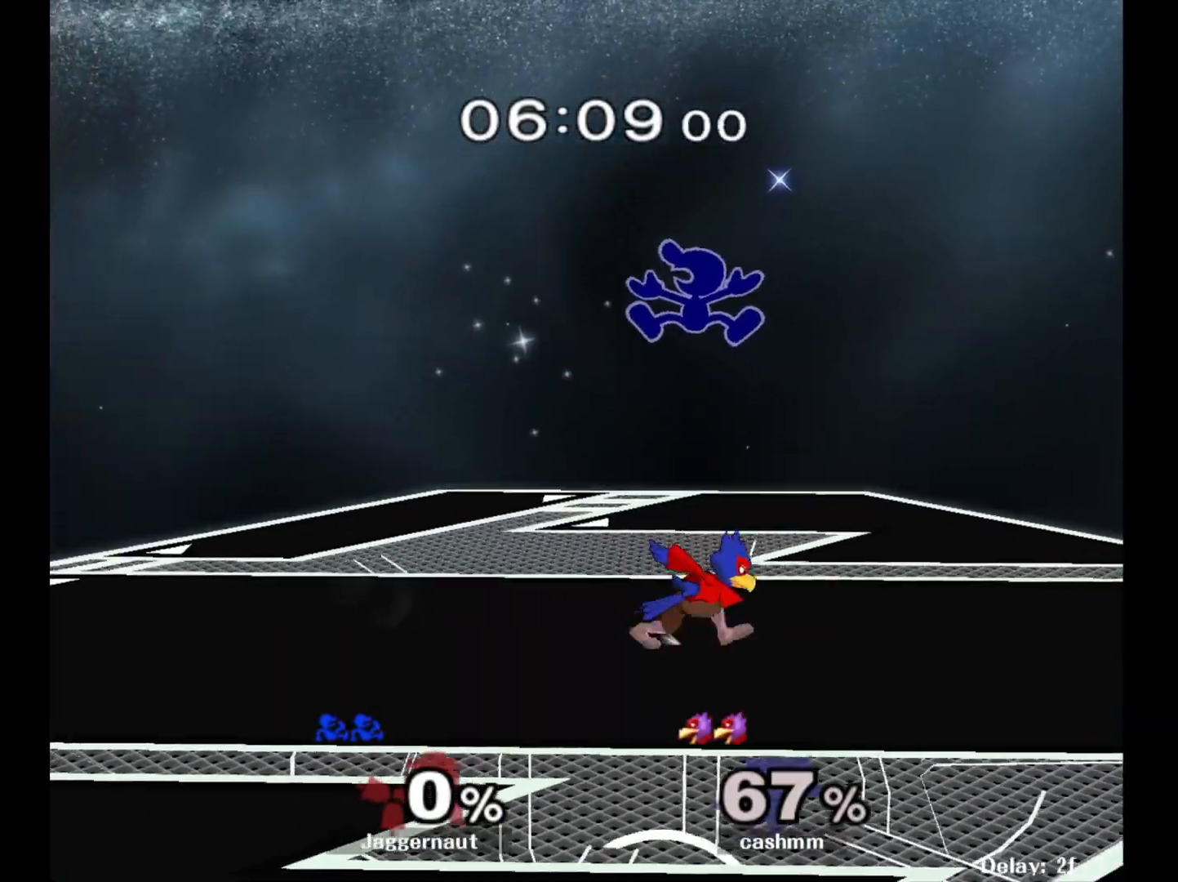
{"buttons": [], "left_stick": "right", "right_stick": "center", "events": [[17, "left_stick", "right"], [67, "right_stick", "down"], [183, "right_stick", "center"]]}
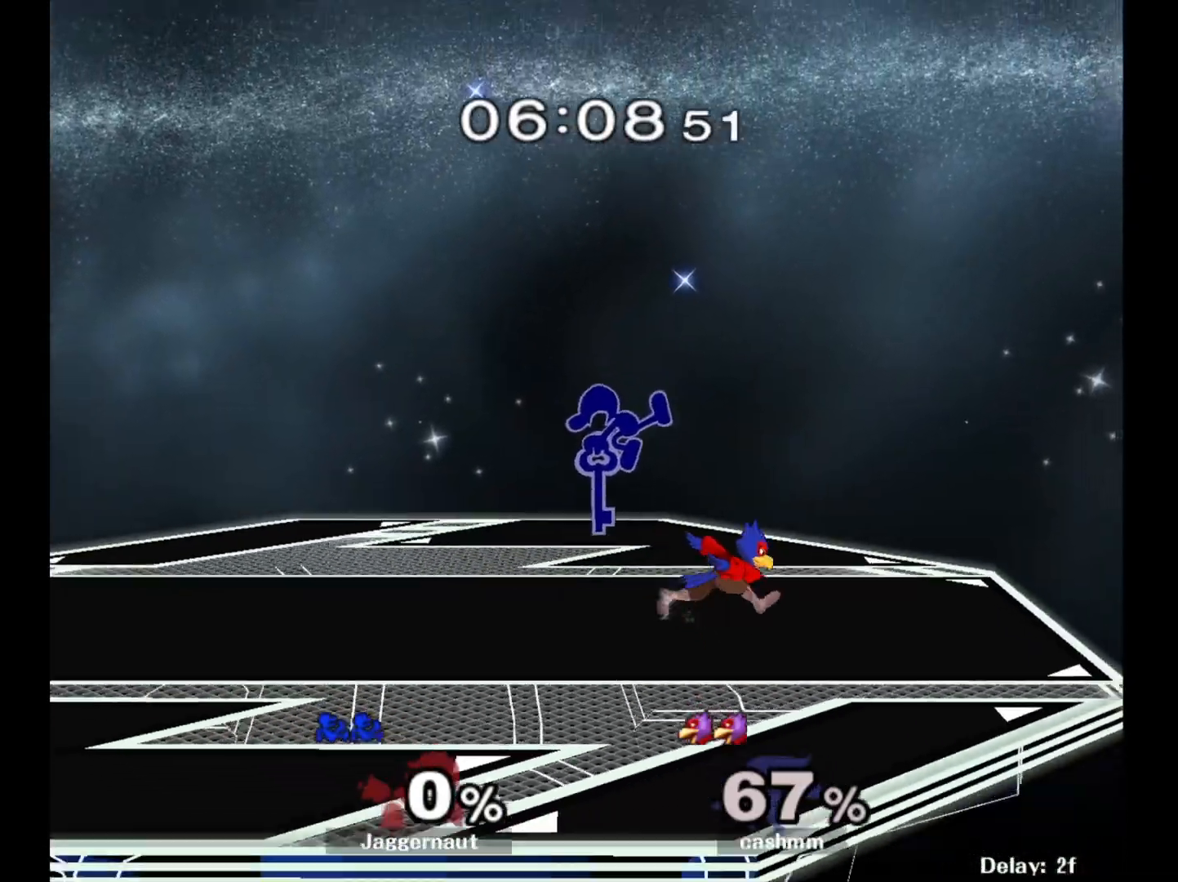
{"buttons": ["R1"], "left_stick": "right", "right_stick": "center", "events": [[250, "R1", "down"]]}
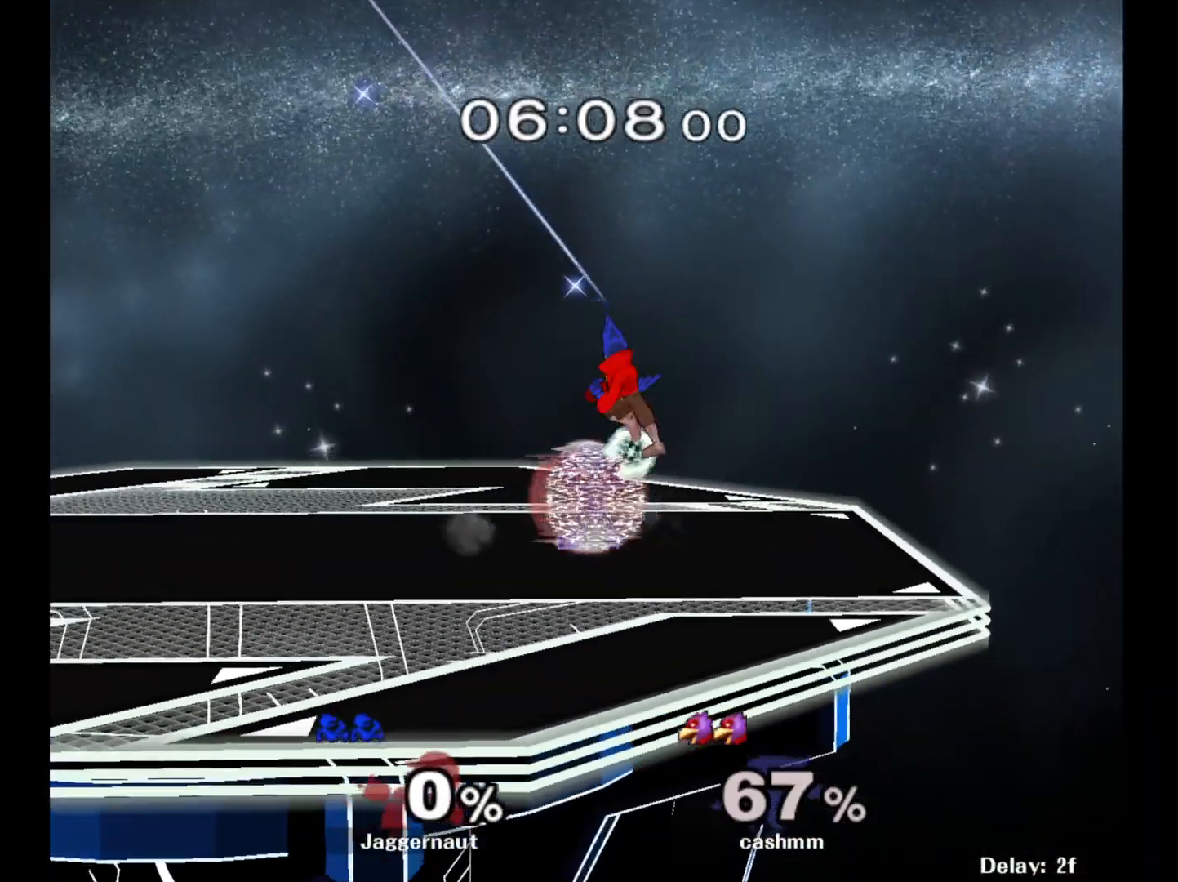
{"buttons": ["R1"], "left_stick": "center", "right_stick": "center", "events": [[133, "left_stick", "center"], [283, "A", "down"], [433, "A", "up"]]}
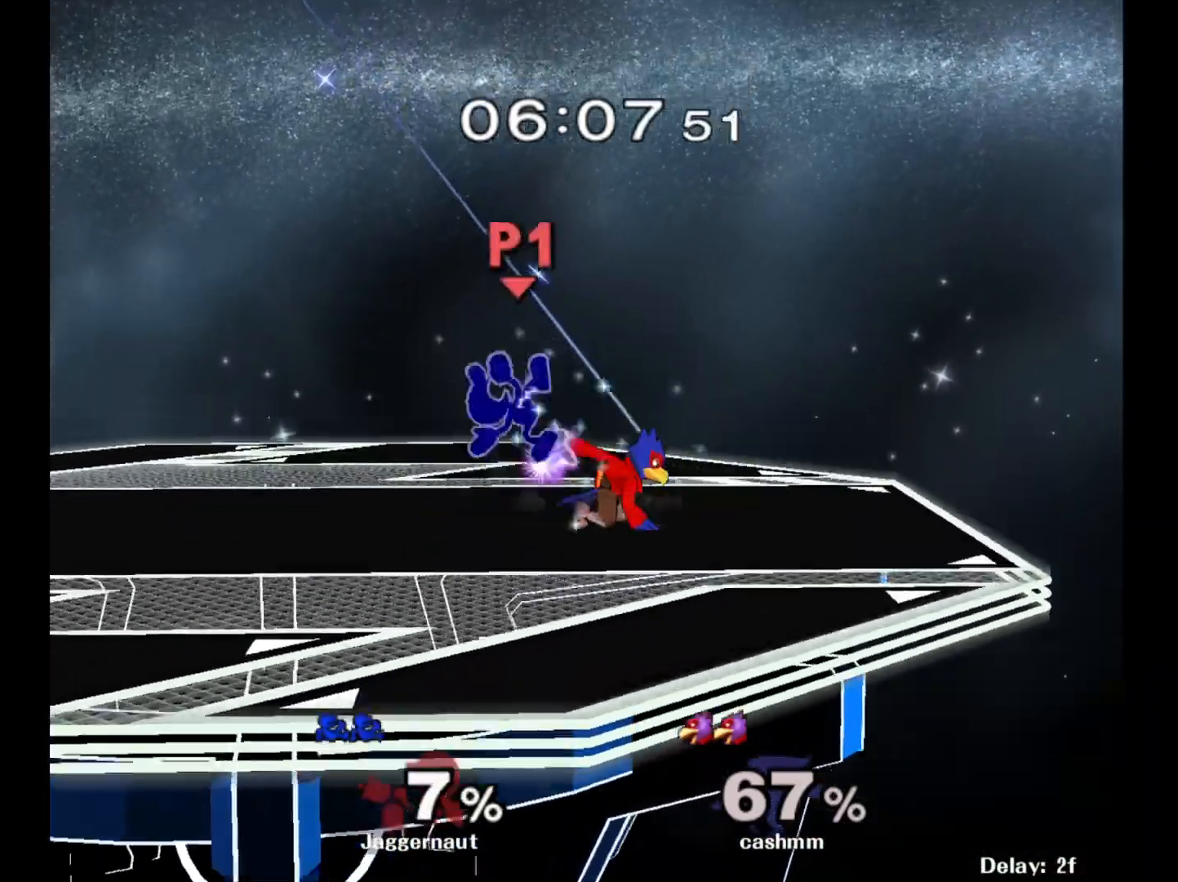
{"buttons": [], "left_stick": "left", "right_stick": "center", "events": [[117, "R1", "up"], [333, "left_stick", "left"]]}
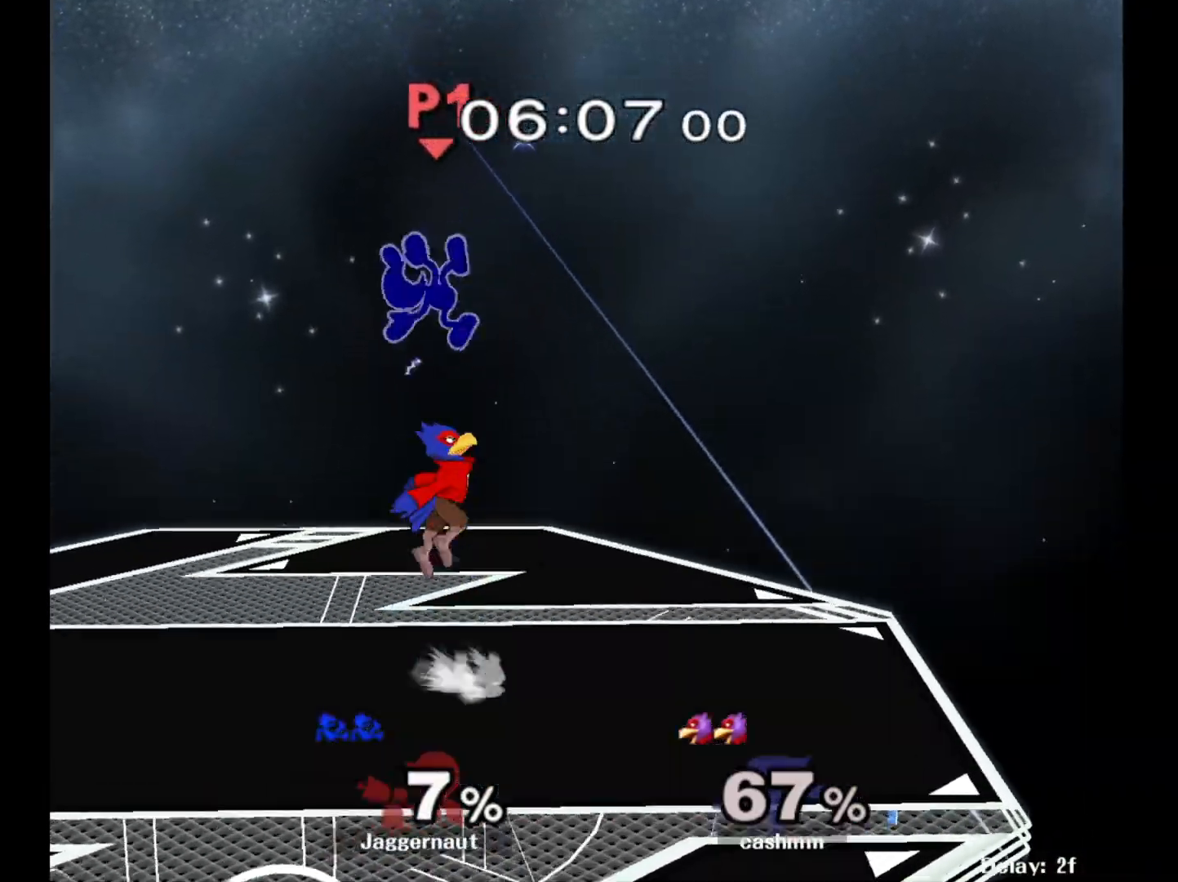
{"buttons": [], "left_stick": "left", "right_stick": "center", "events": []}
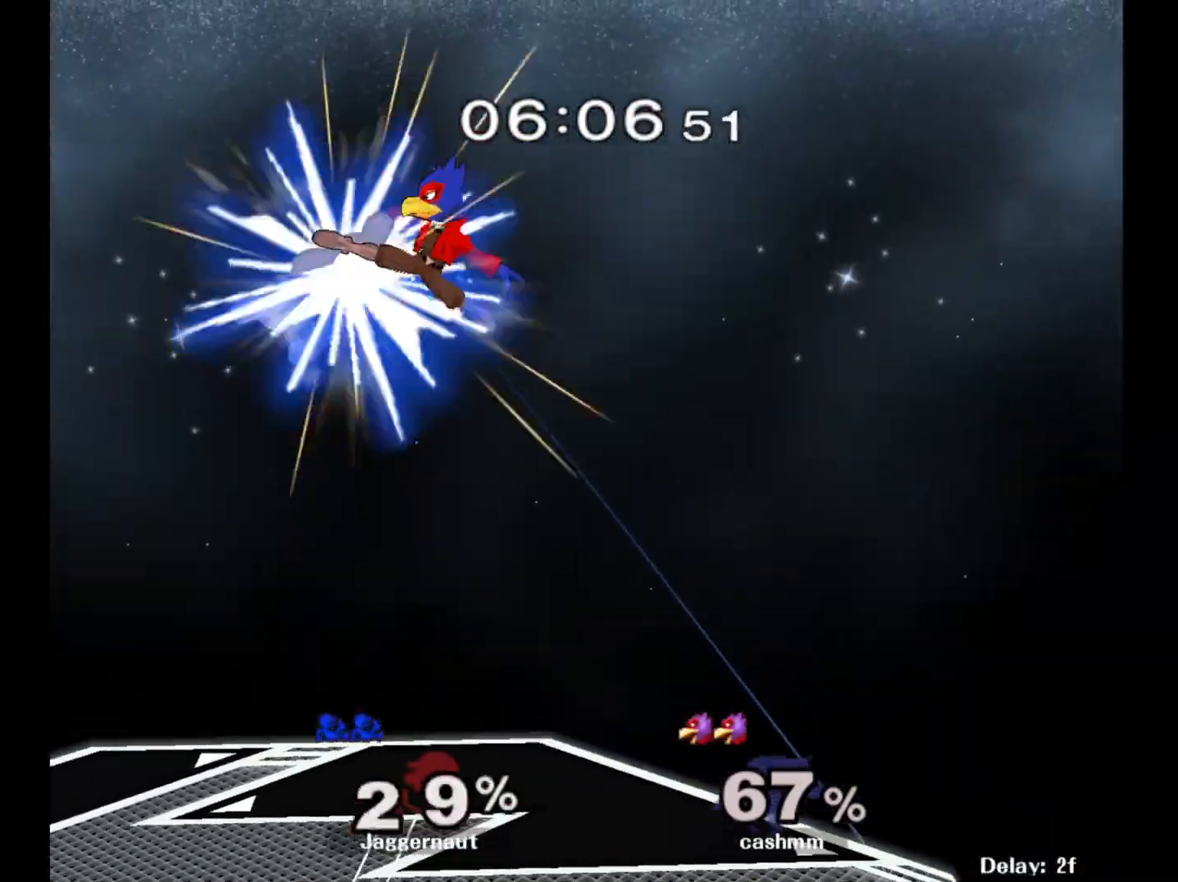
{"buttons": [], "left_stick": "right", "right_stick": "center", "events": [[317, "left_stick", "center"], [417, "left_stick", "right"]]}
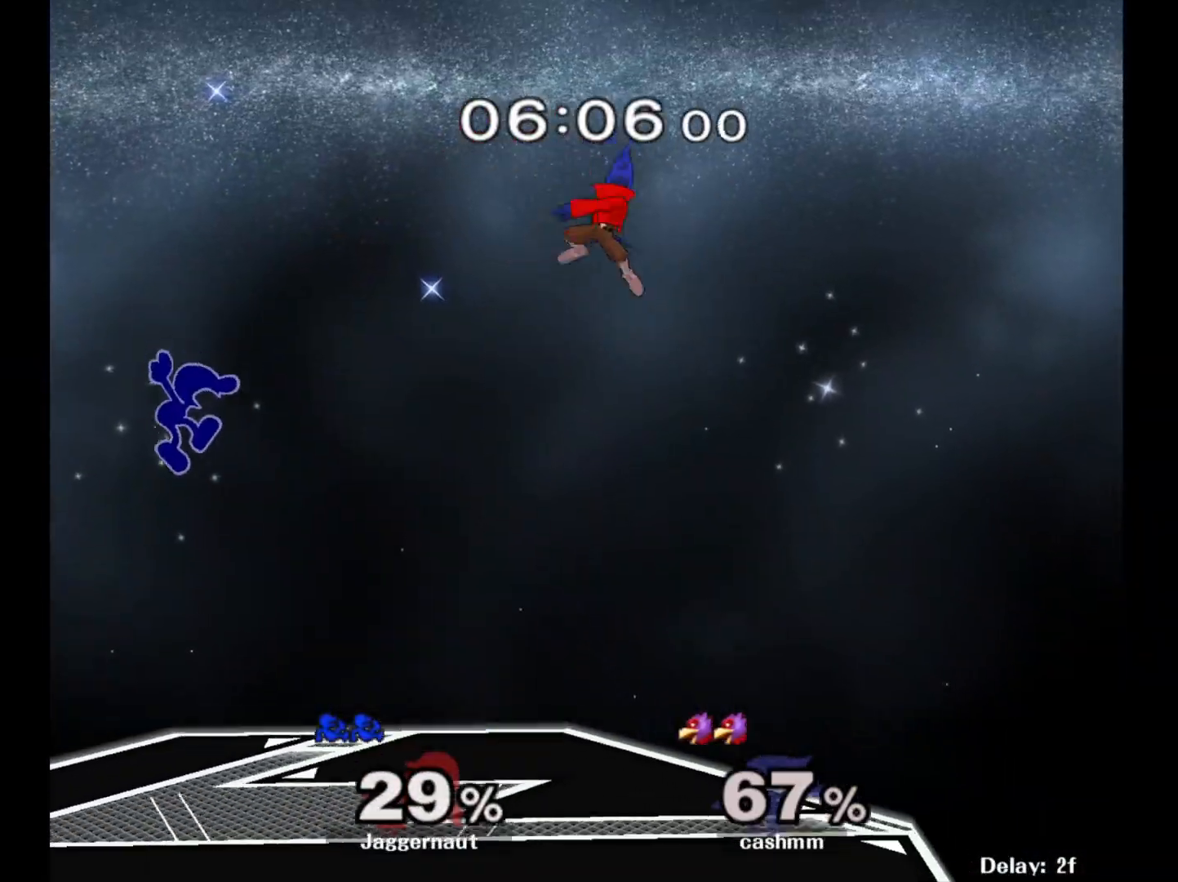
{"buttons": [], "left_stick": "down-left", "right_stick": "center", "events": [[50, "left_stick", "center"], [100, "left_stick", "right"], [350, "left_stick", "down"], [400, "left_stick", "down-left"]]}
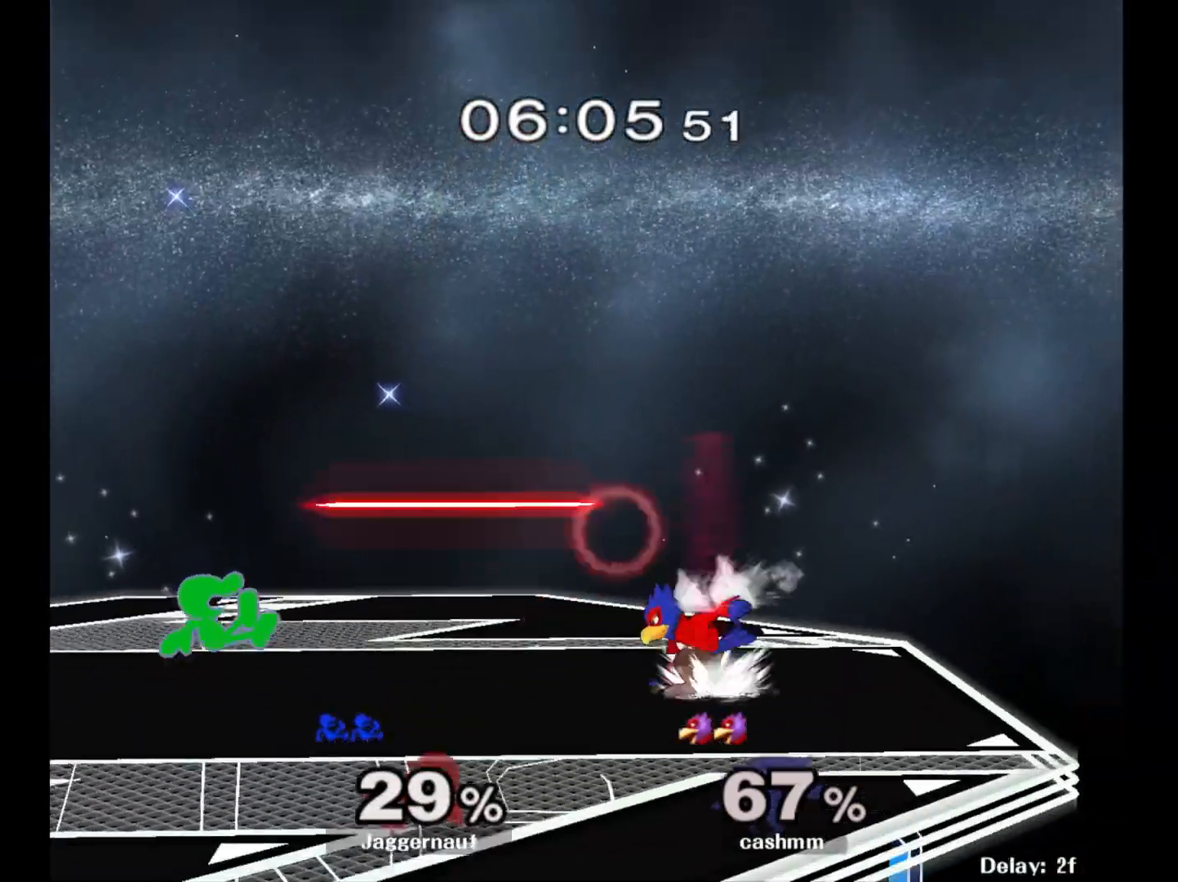
{"buttons": [], "left_stick": "right", "right_stick": "center", "events": [[67, "left_stick", "center"], [167, "left_stick", "right"], [250, "Y", "down"], [283, "Y", "up"], [350, "A", "down"], [450, "A", "up"]]}
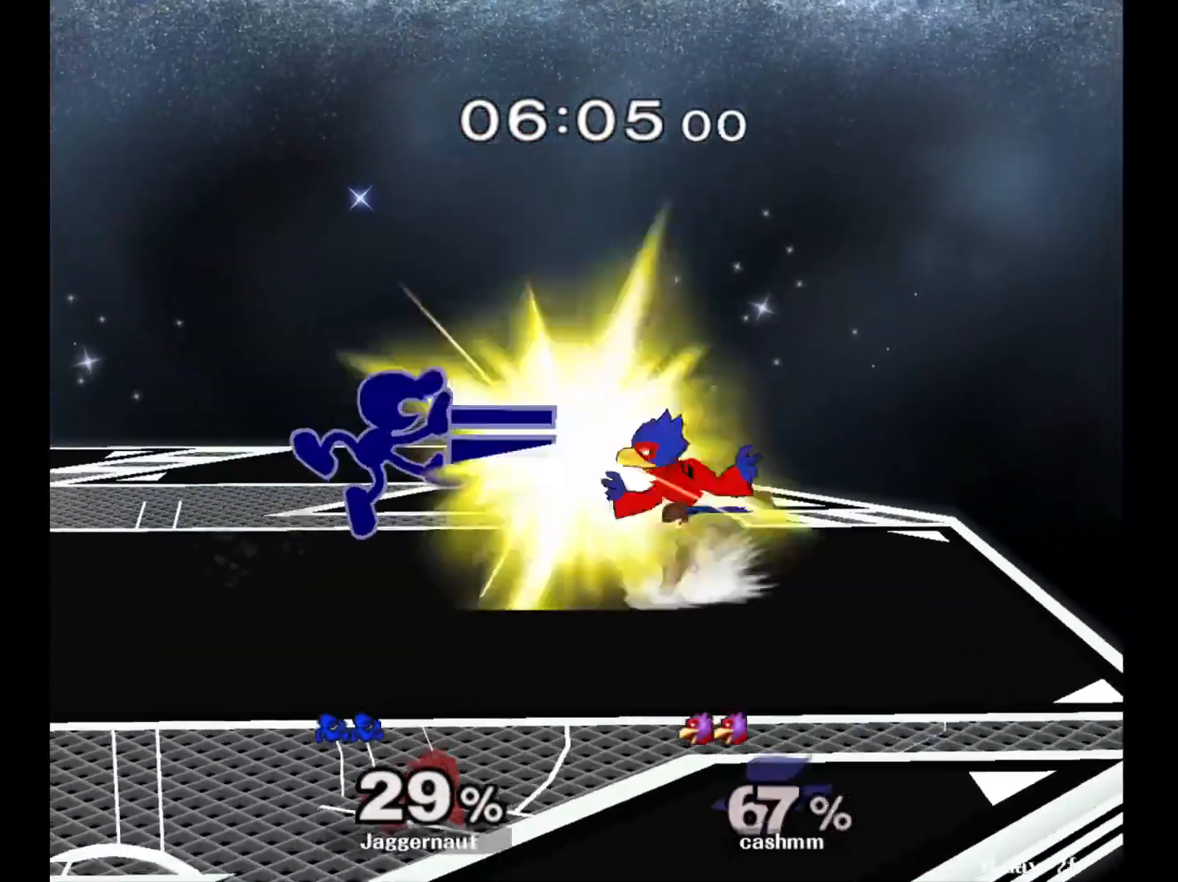
{"buttons": [], "left_stick": "center", "right_stick": "center", "events": [[50, "left_stick", "center"], [217, "left_stick", "down"], [250, "R1", "down"], [400, "R1", "up"], [400, "left_stick", "center"]]}
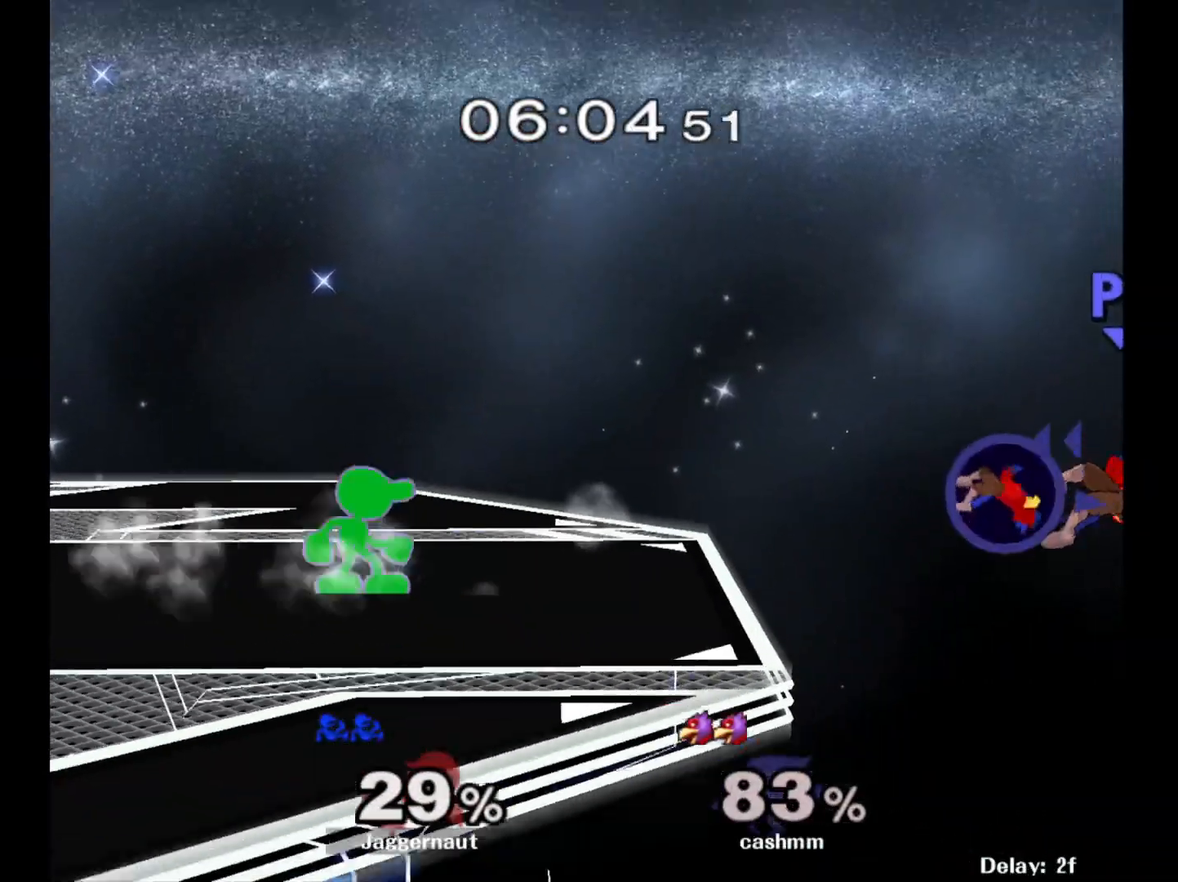
{"buttons": [], "left_stick": "center", "right_stick": "center", "events": [[33, "left_stick", "down-right"], [50, "Y", "down"], [117, "R1", "down"], [217, "Y", "up"], [250, "R1", "up"], [267, "left_stick", "center"]]}
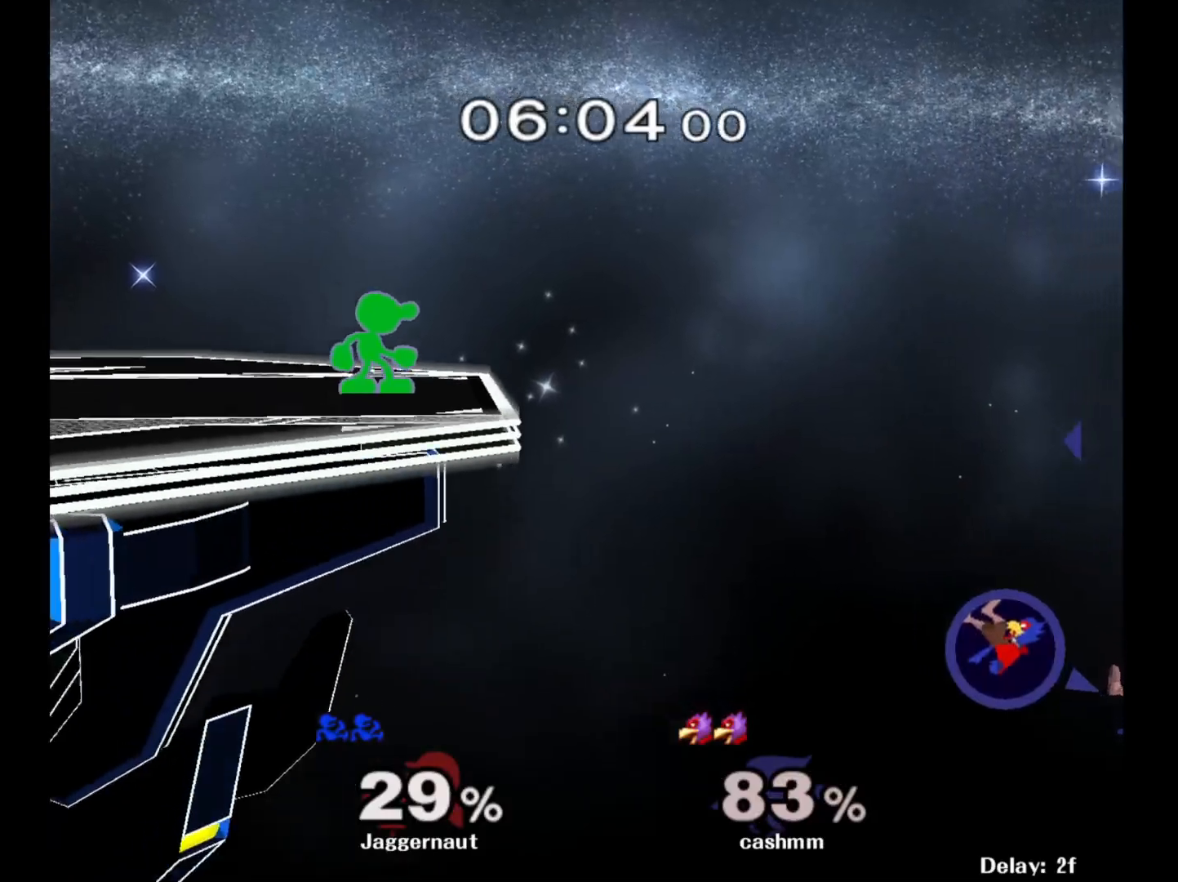
{"buttons": [], "left_stick": "center", "right_stick": "center", "events": [[33, "left_stick", "left"], [100, "left_stick", "center"], [217, "left_stick", "down-right"], [233, "Y", "down"], [300, "R1", "down"], [383, "Y", "up"], [433, "left_stick", "center"], [450, "R1", "up"]]}